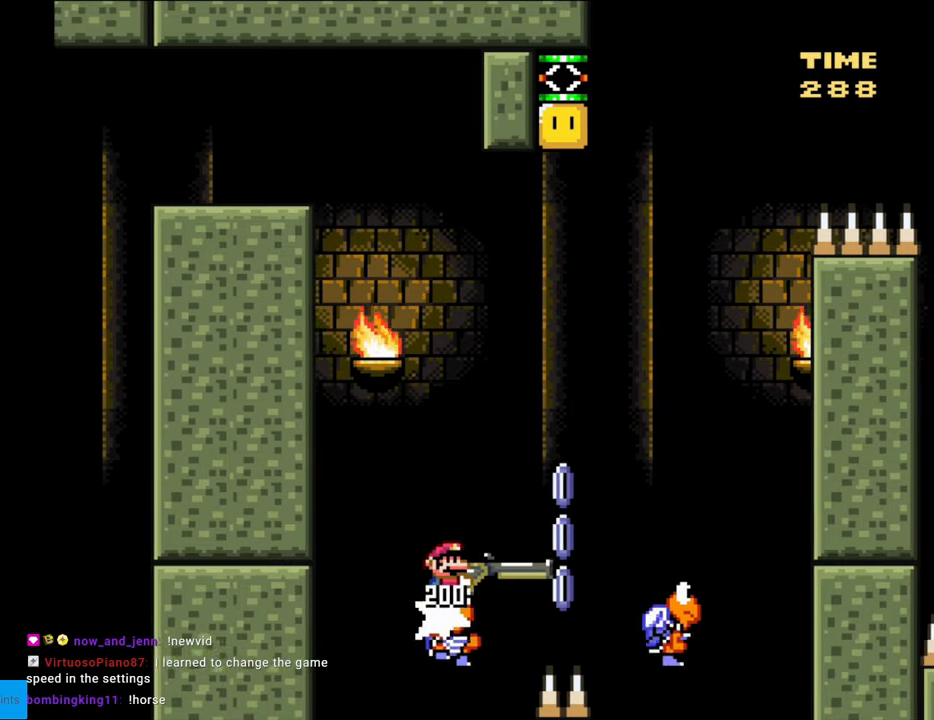
Gameplay with a controller (Nintendo layout); each line is a JSON object with the inputs held at the frame after it. "events" lists button and stick changes between this image and that frame as [ms after this image, input, new state], when the widget could be followed in between. Not read: L3 R3.
{"buttons": ["B", "Y", "DPAD_UP"], "events": [[117, "DPAD_RIGHT", "up"], [117, "DPAD_UP", "down"], [233, "Y", "up"], [400, "Y", "down"]]}
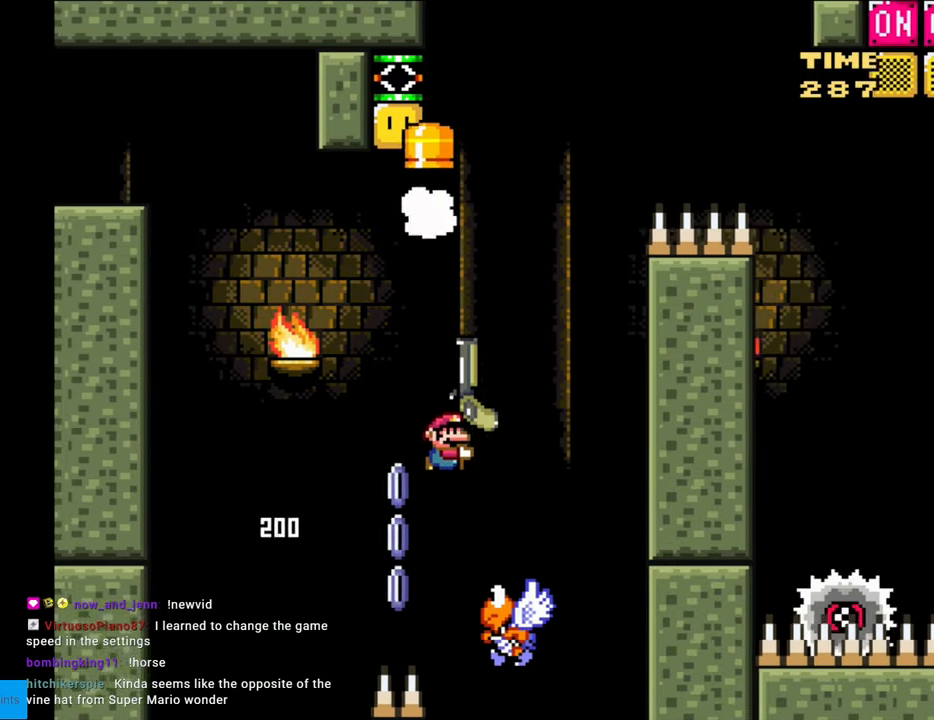
{"buttons": ["B", "Y", "DPAD_LEFT"], "events": [[150, "DPAD_UP", "up"], [350, "DPAD_LEFT", "down"]]}
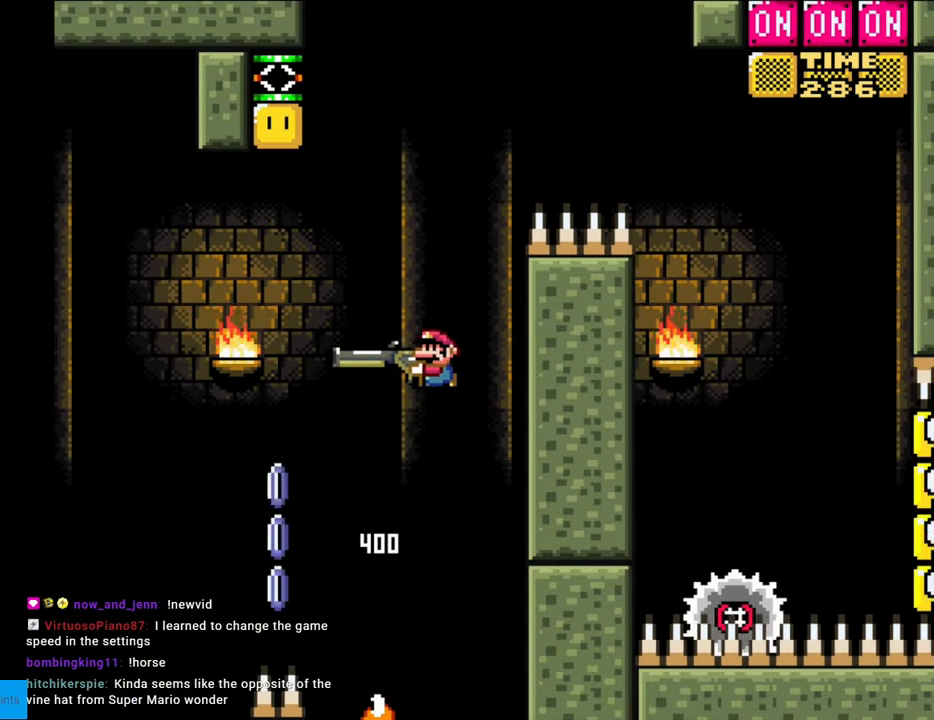
{"buttons": ["B", "Y"], "events": [[367, "DPAD_LEFT", "up"]]}
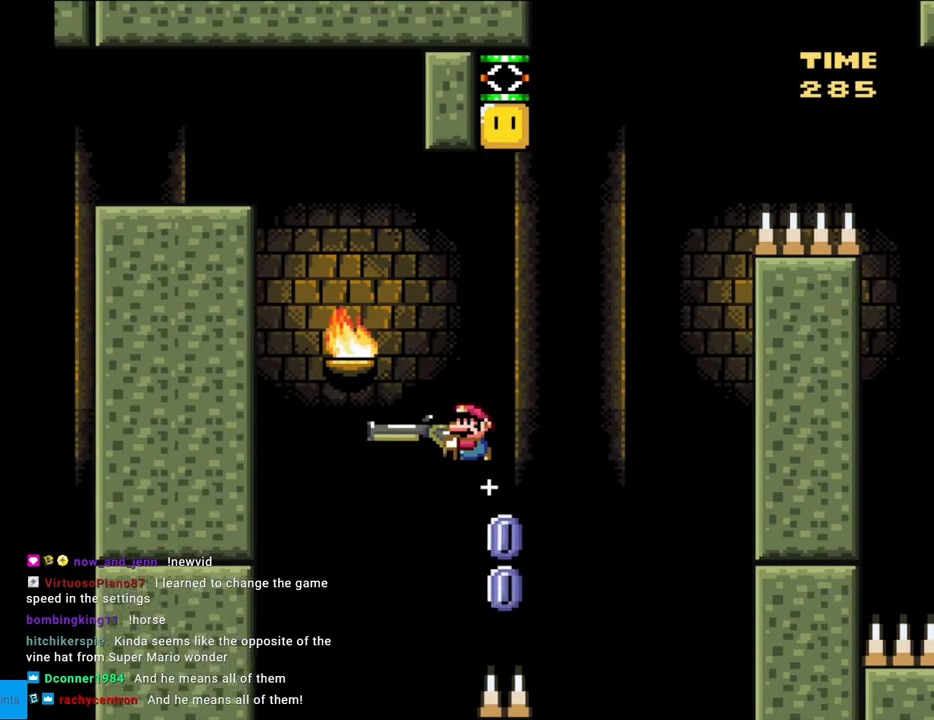
{"buttons": [], "events": [[217, "B", "up"], [250, "Y", "up"]]}
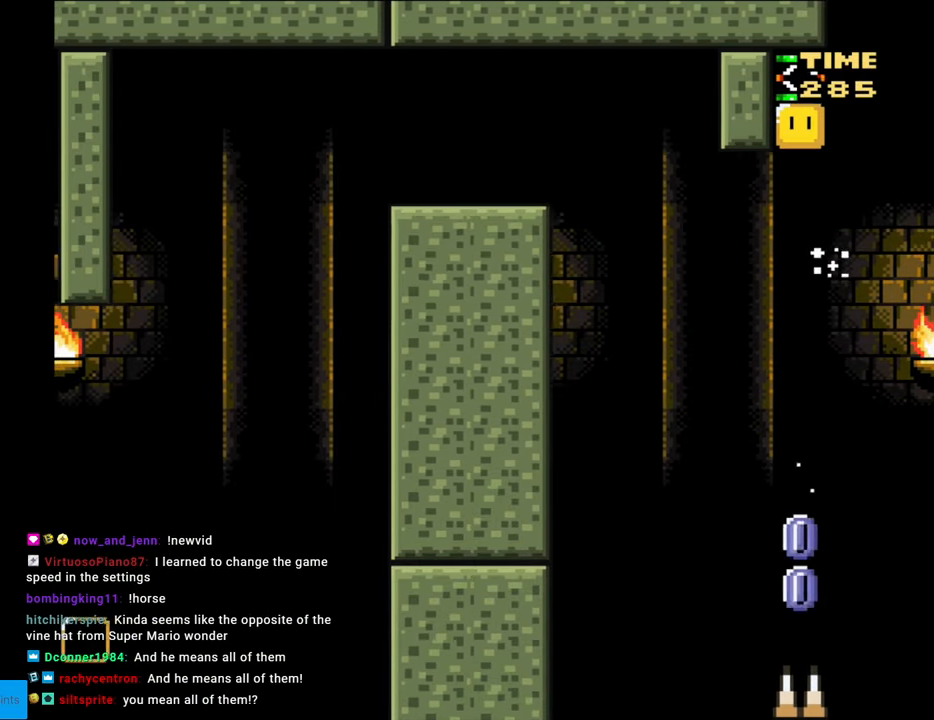
{"buttons": [], "events": []}
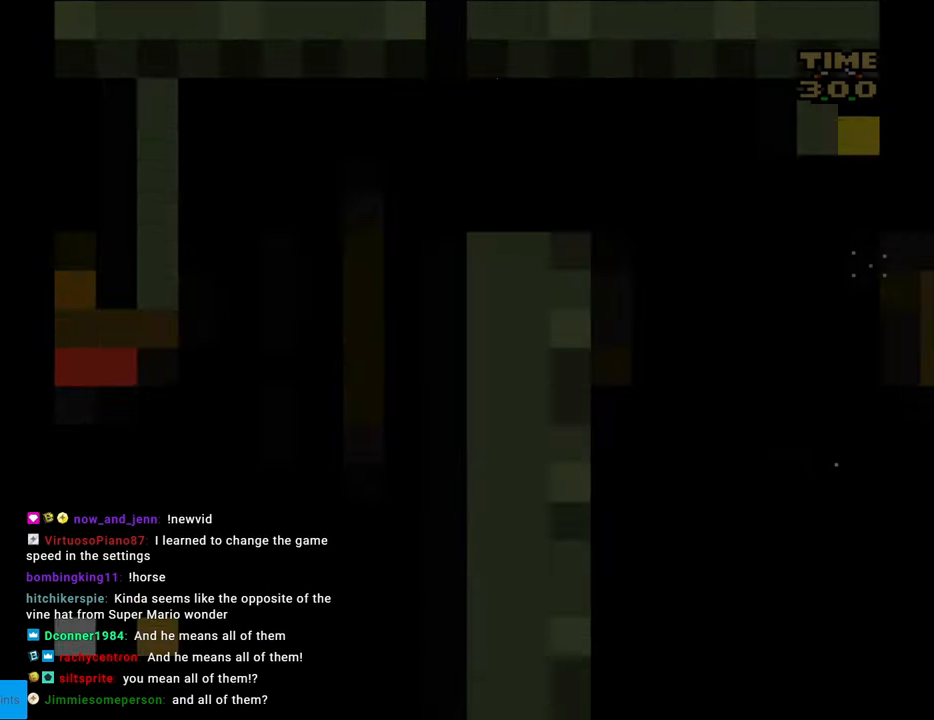
{"buttons": [], "events": []}
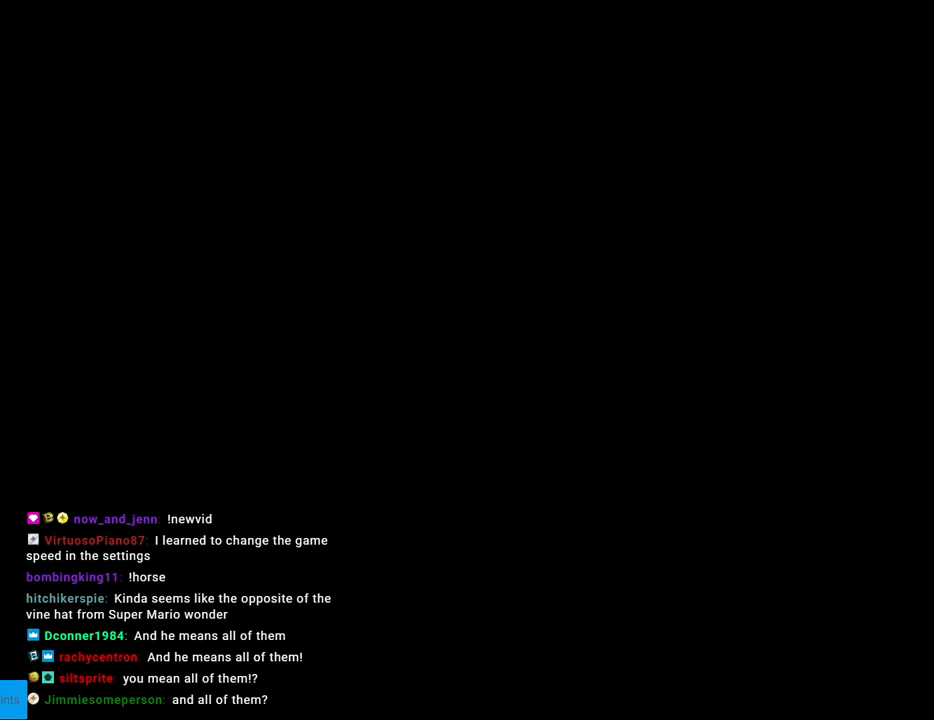
{"buttons": [], "events": []}
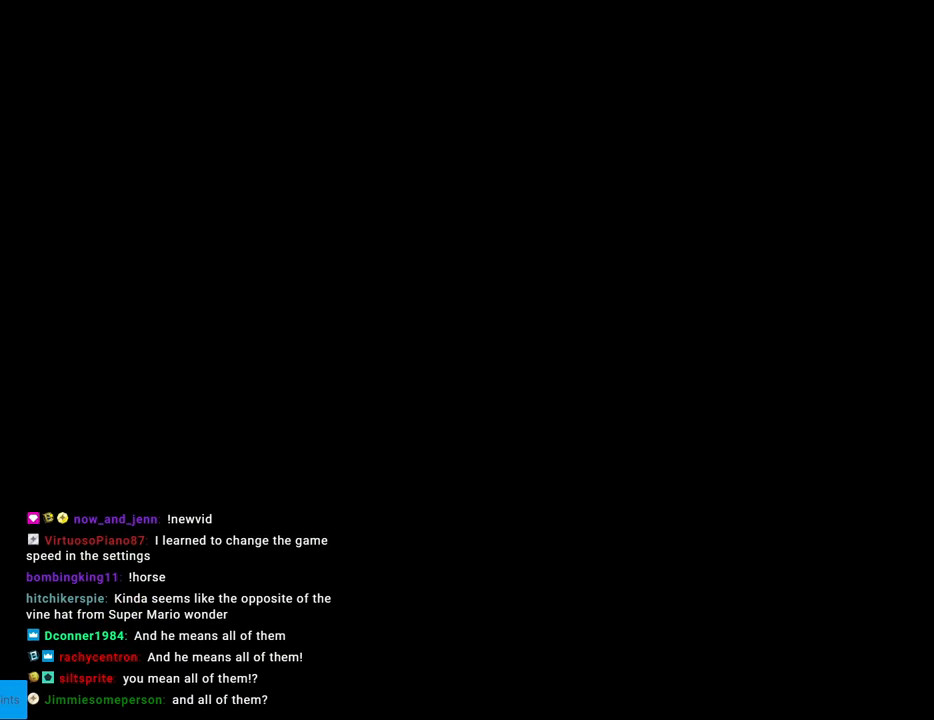
{"buttons": [], "events": []}
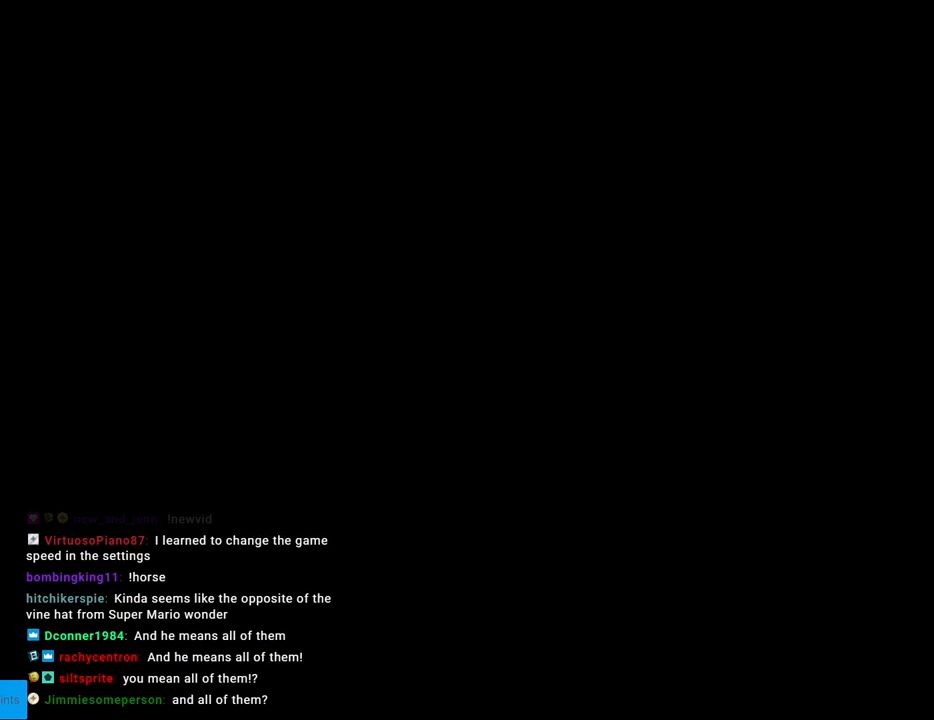
{"buttons": ["B", "Y", "DPAD_RIGHT"], "events": [[100, "B", "down"], [100, "Y", "down"], [233, "DPAD_RIGHT", "down"]]}
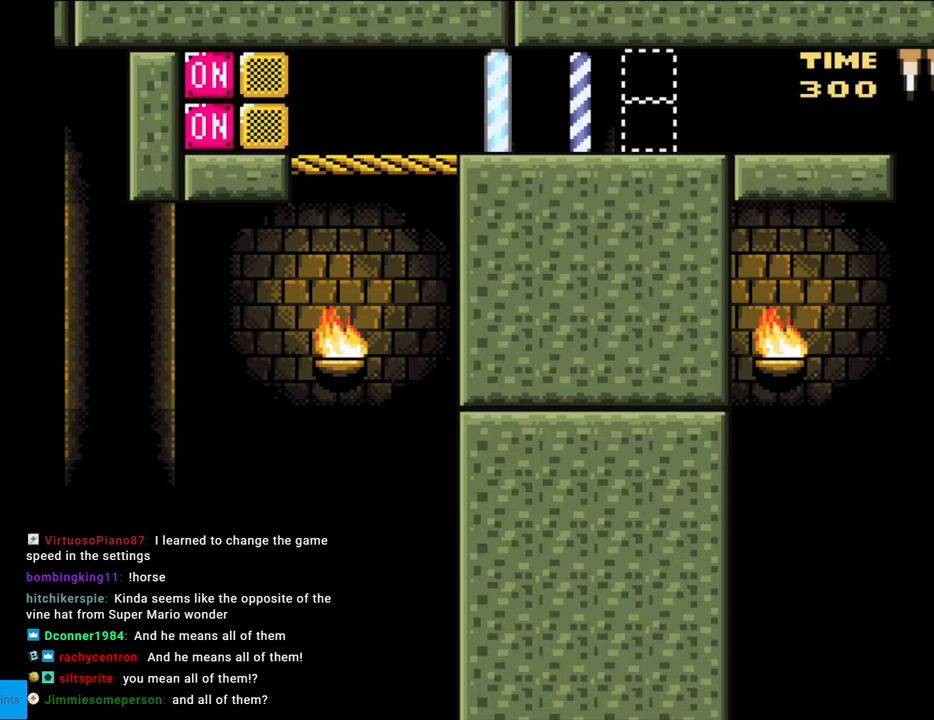
{"buttons": ["B", "Y", "DPAD_RIGHT"], "events": []}
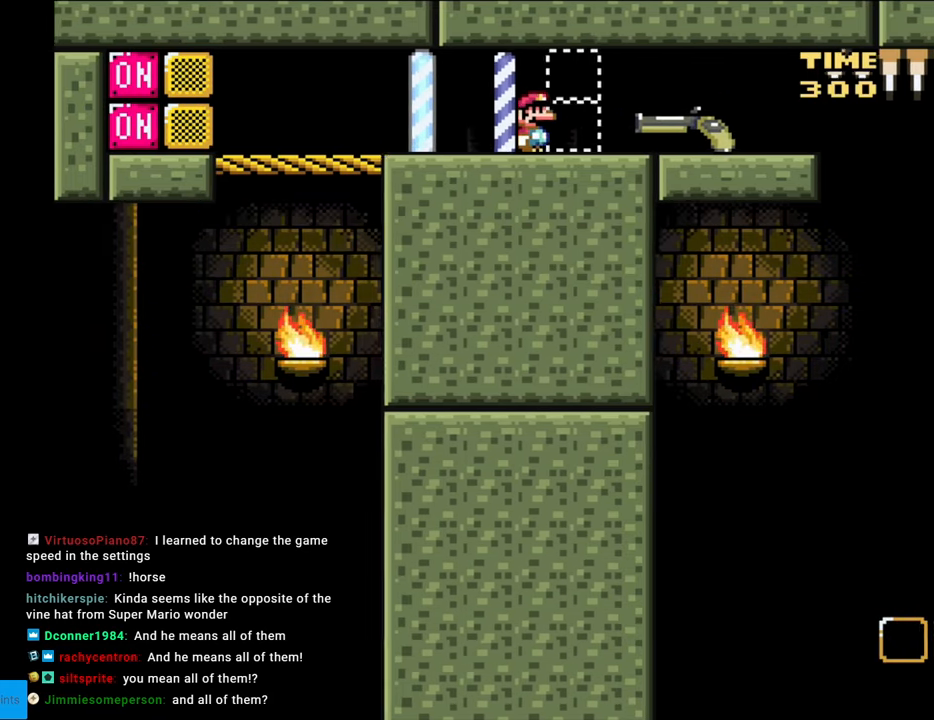
{"buttons": ["B", "Y", "DPAD_DOWN", "DPAD_RIGHT"], "events": [[483, "DPAD_DOWN", "down"]]}
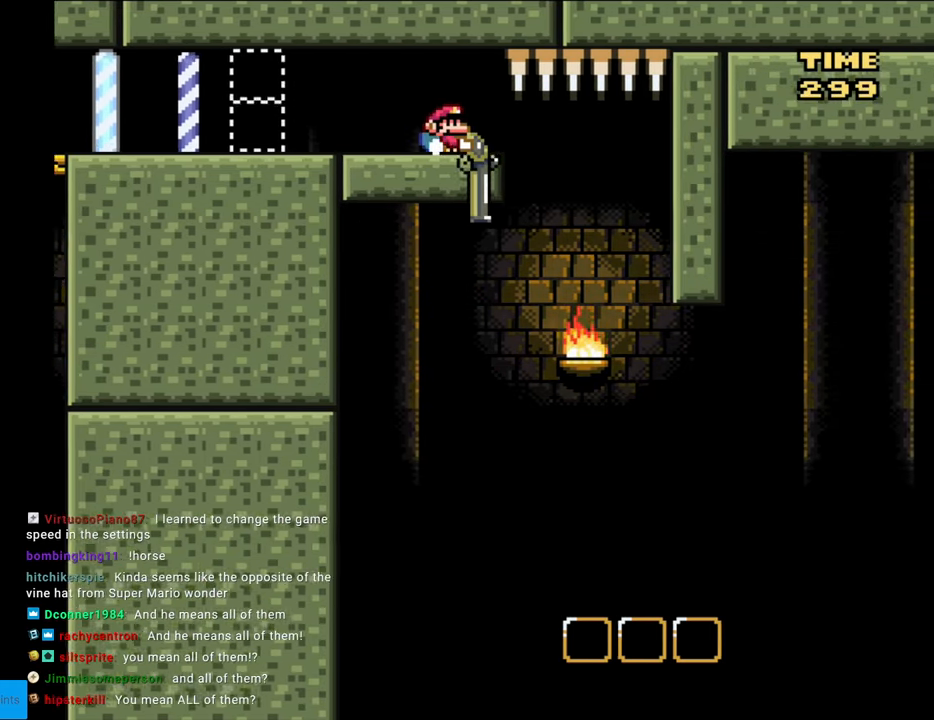
{"buttons": ["B", "Y", "DPAD_DOWN", "DPAD_RIGHT"], "events": []}
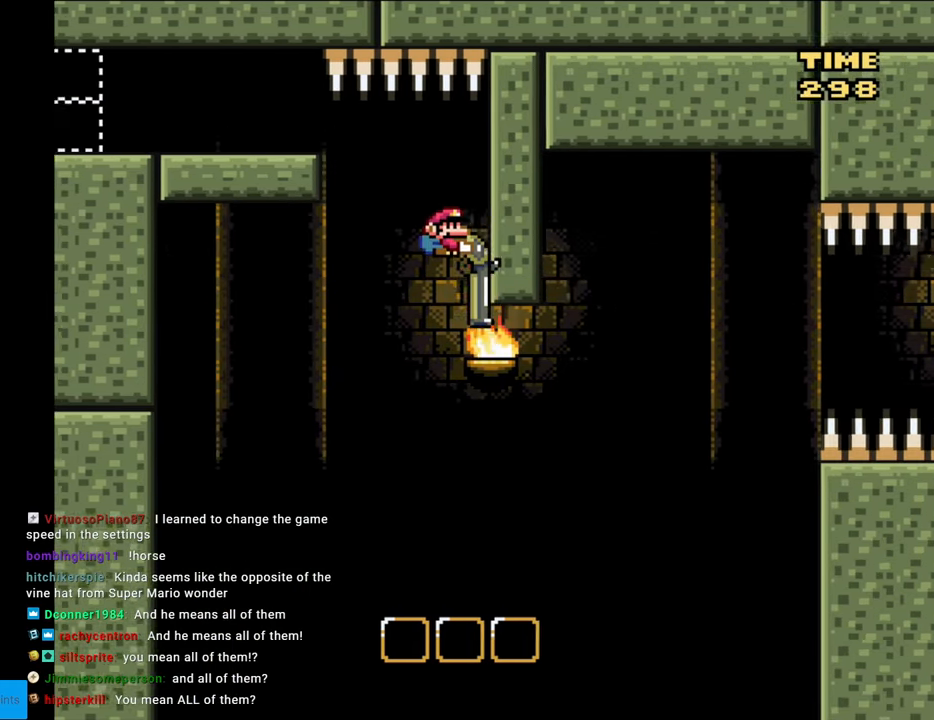
{"buttons": ["B", "Y", "DPAD_LEFT"], "events": [[100, "DPAD_RIGHT", "up"], [167, "Y", "up"], [200, "Y", "down"], [367, "DPAD_LEFT", "down"], [383, "DPAD_DOWN", "up"]]}
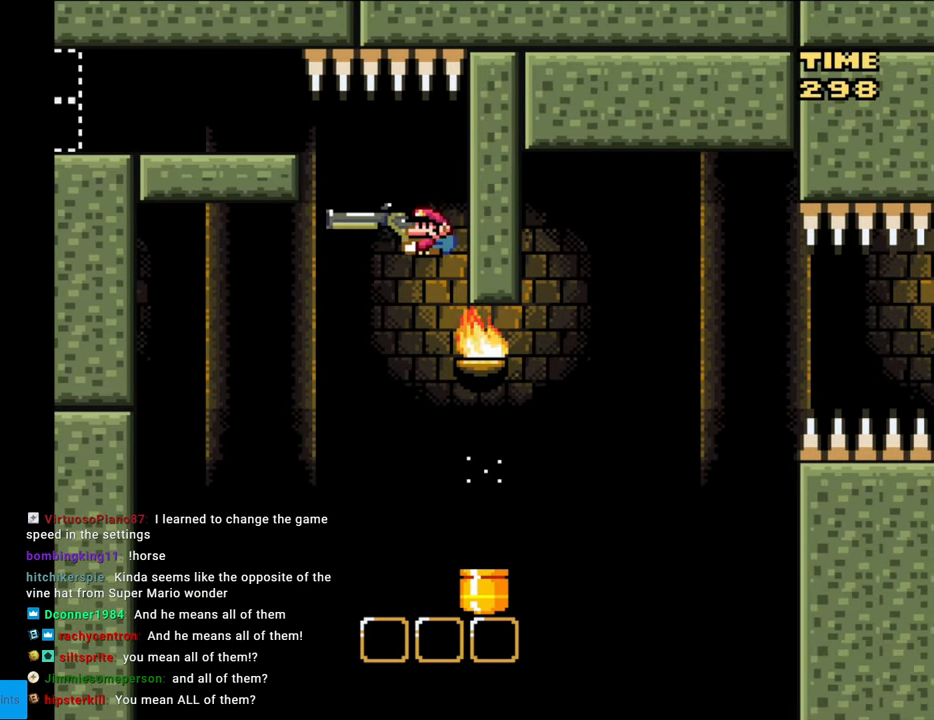
{"buttons": ["B", "Y", "DPAD_RIGHT"], "events": [[100, "DPAD_LEFT", "up"], [183, "DPAD_RIGHT", "down"]]}
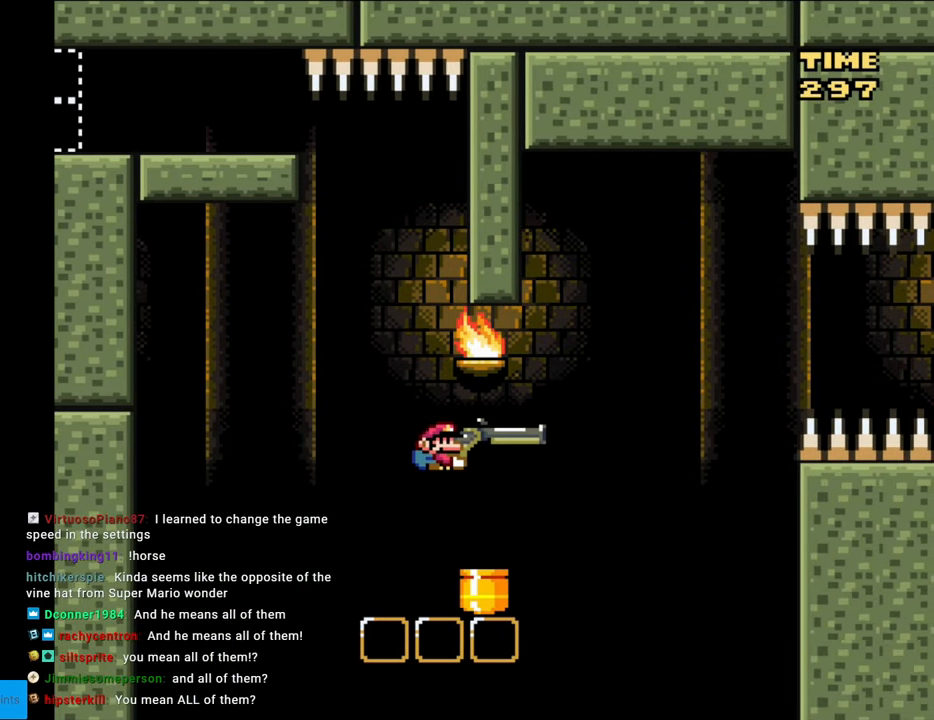
{"buttons": ["B", "Y"], "events": [[383, "DPAD_RIGHT", "up"], [383, "DPAD_UP", "down"], [400, "DPAD_LEFT", "down"], [400, "DPAD_UP", "up"], [417, "Y", "up"], [433, "DPAD_LEFT", "up"], [483, "Y", "down"]]}
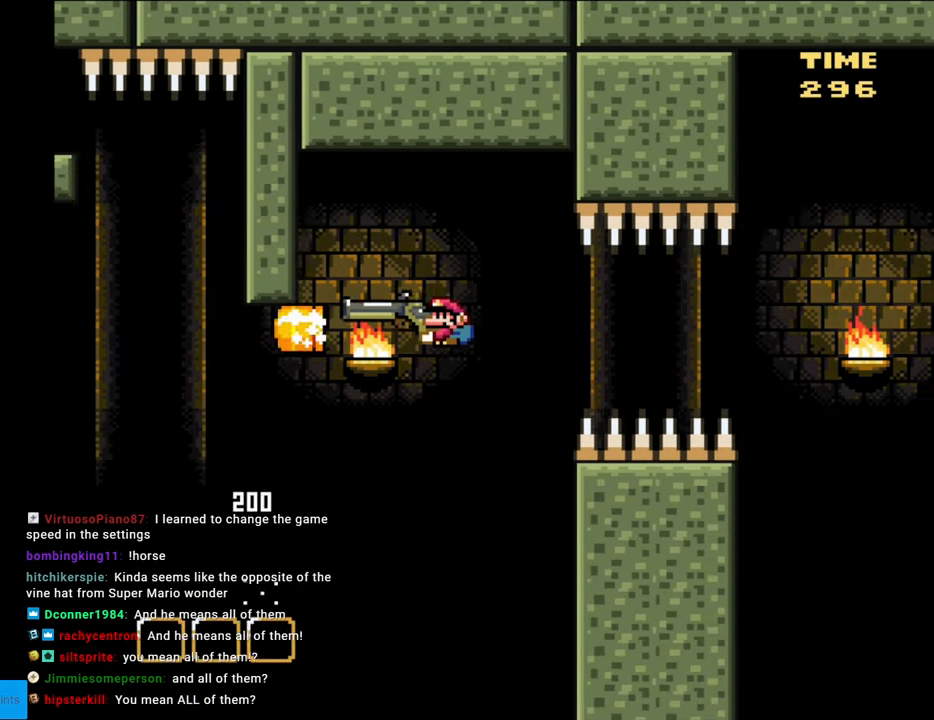
{"buttons": ["B", "Y"], "events": []}
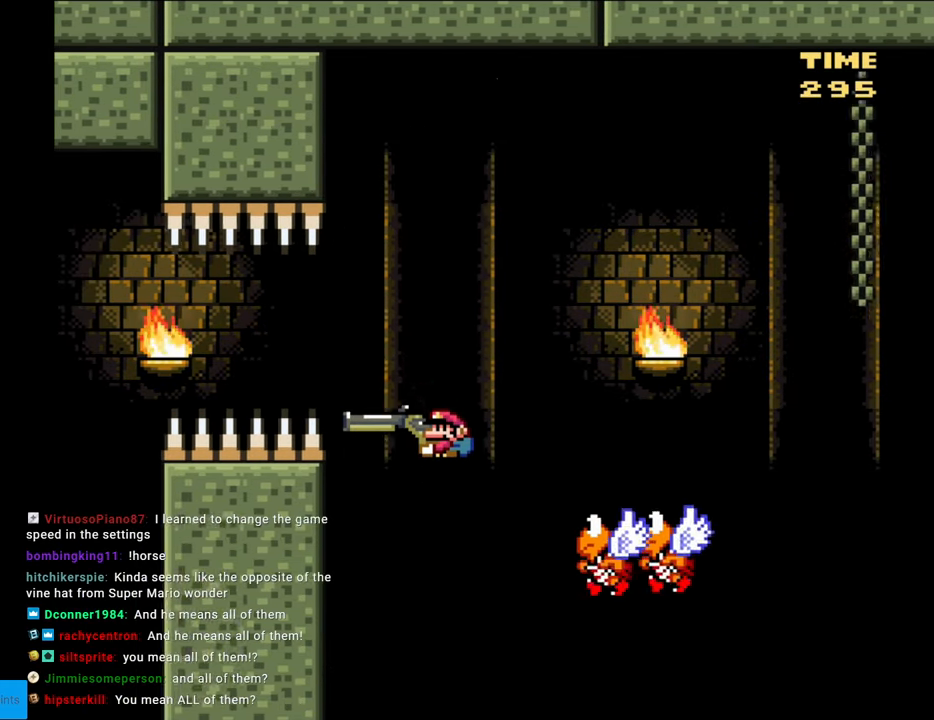
{"buttons": ["B", "Y"], "events": []}
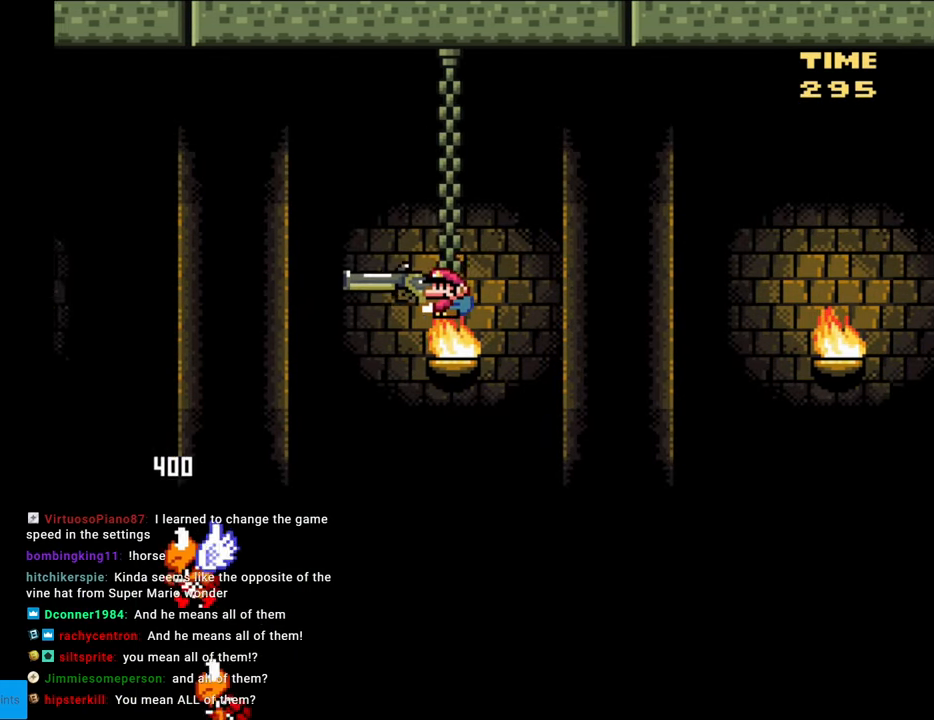
{"buttons": ["B", "Y", "DPAD_DOWN"], "events": [[217, "DPAD_DOWN", "down"]]}
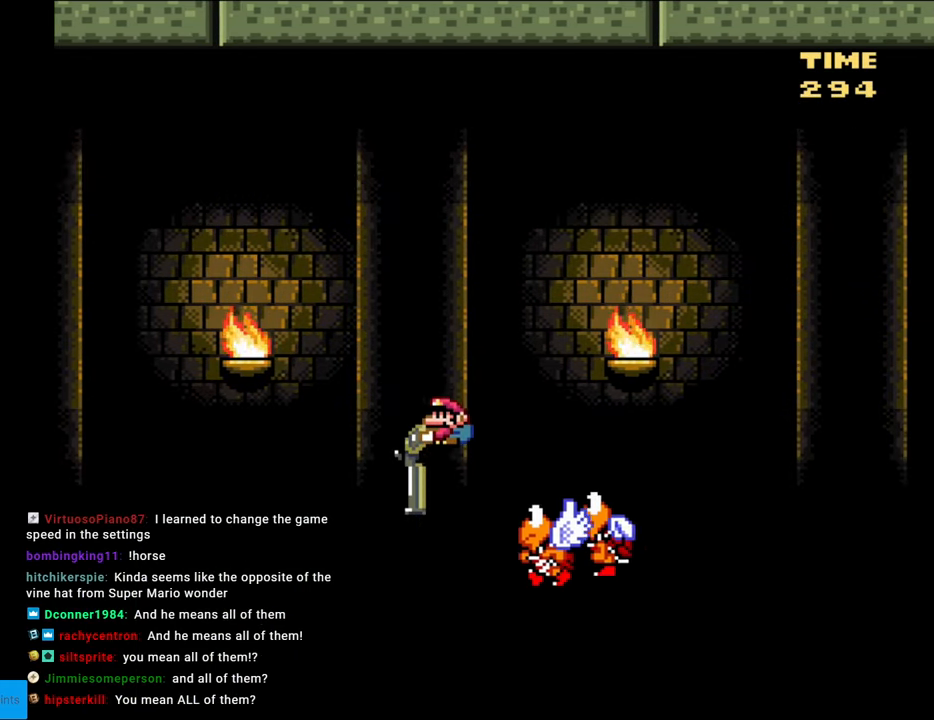
{"buttons": ["B", "Y", "DPAD_DOWN"], "events": []}
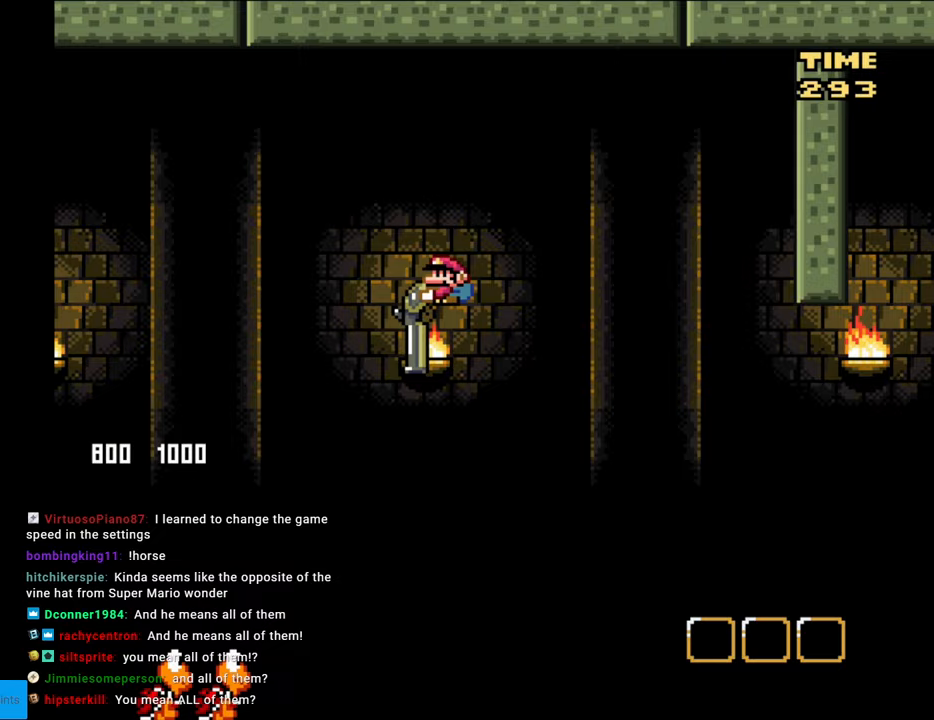
{"buttons": ["B", "DPAD_DOWN"], "events": [[317, "Y", "up"]]}
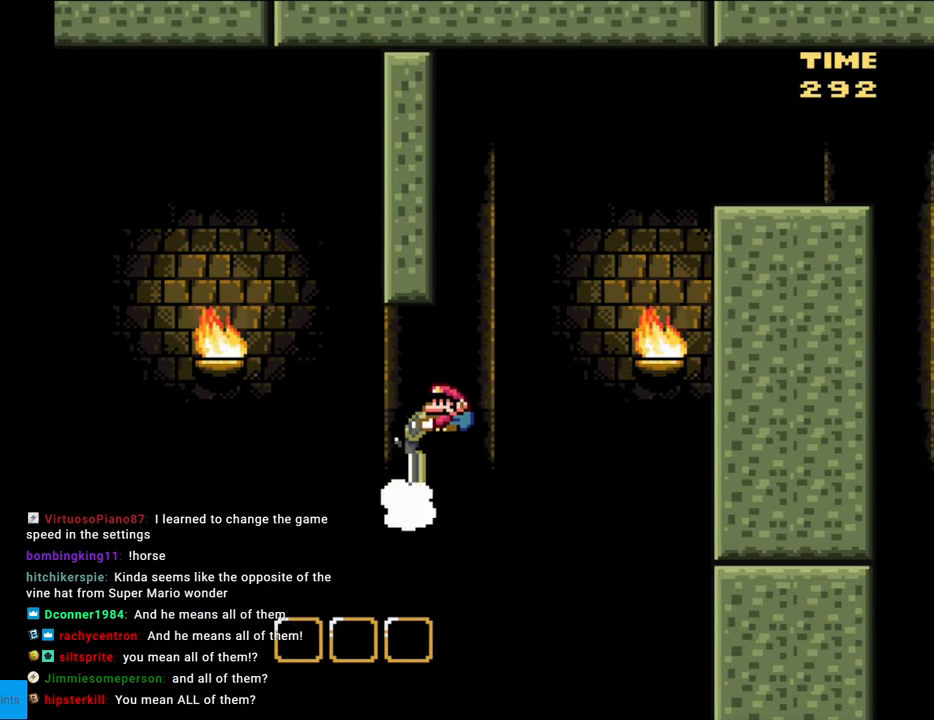
{"buttons": ["B", "Y", "DPAD_LEFT"], "events": [[33, "Y", "down"], [83, "DPAD_LEFT", "down"], [100, "DPAD_DOWN", "up"]]}
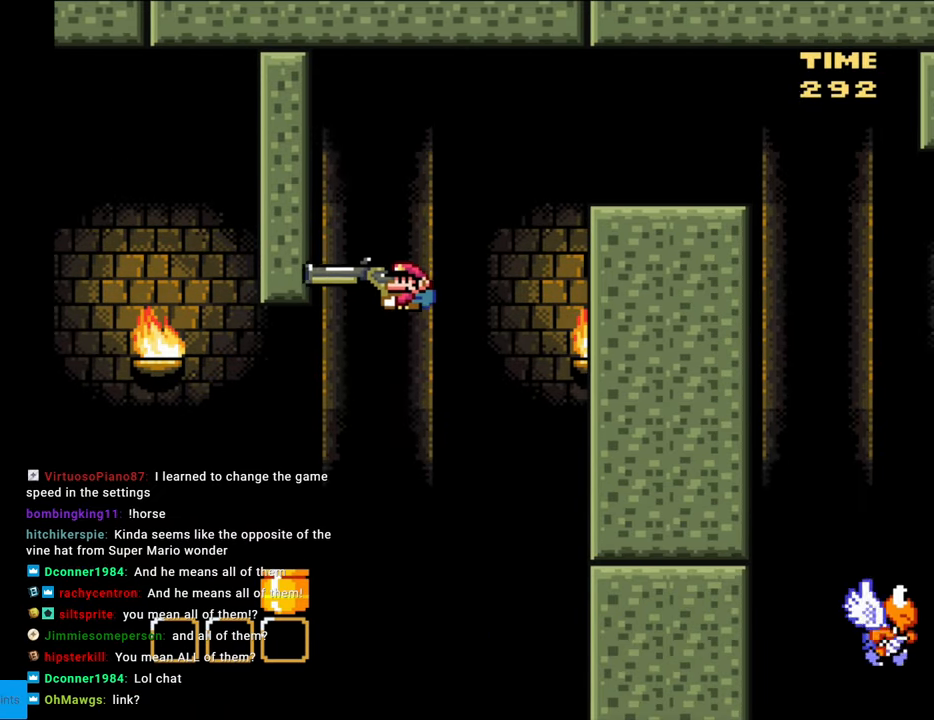
{"buttons": ["B", "Y", "DPAD_DOWN", "DPAD_RIGHT"], "events": [[233, "DPAD_LEFT", "up"], [267, "DPAD_DOWN", "down"], [283, "DPAD_RIGHT", "down"]]}
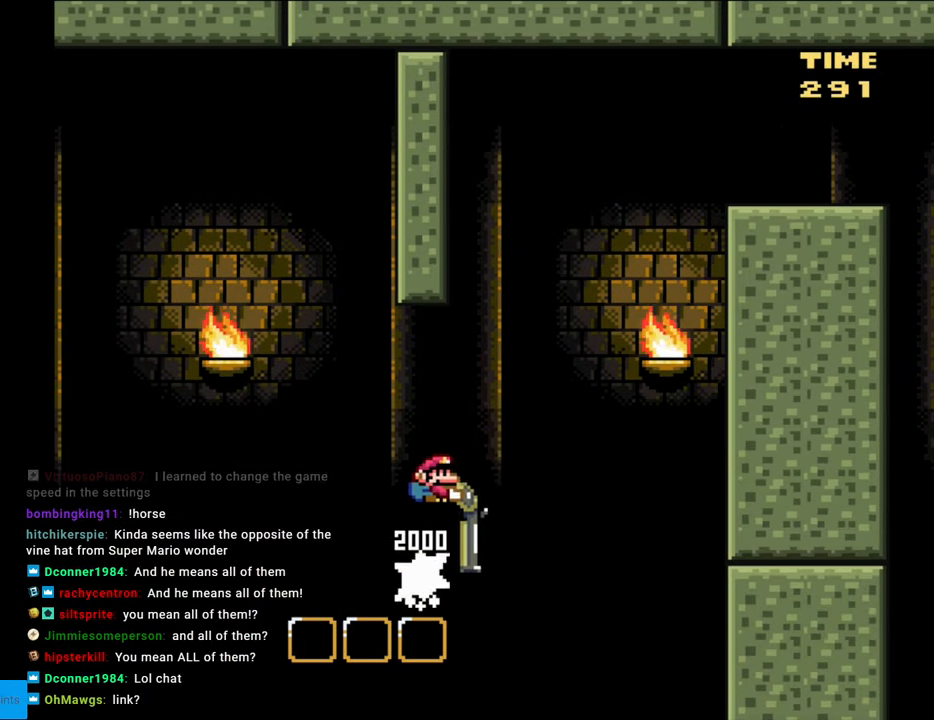
{"buttons": ["B", "Y", "DPAD_DOWN", "DPAD_RIGHT"], "events": [[333, "Y", "up"], [417, "Y", "down"]]}
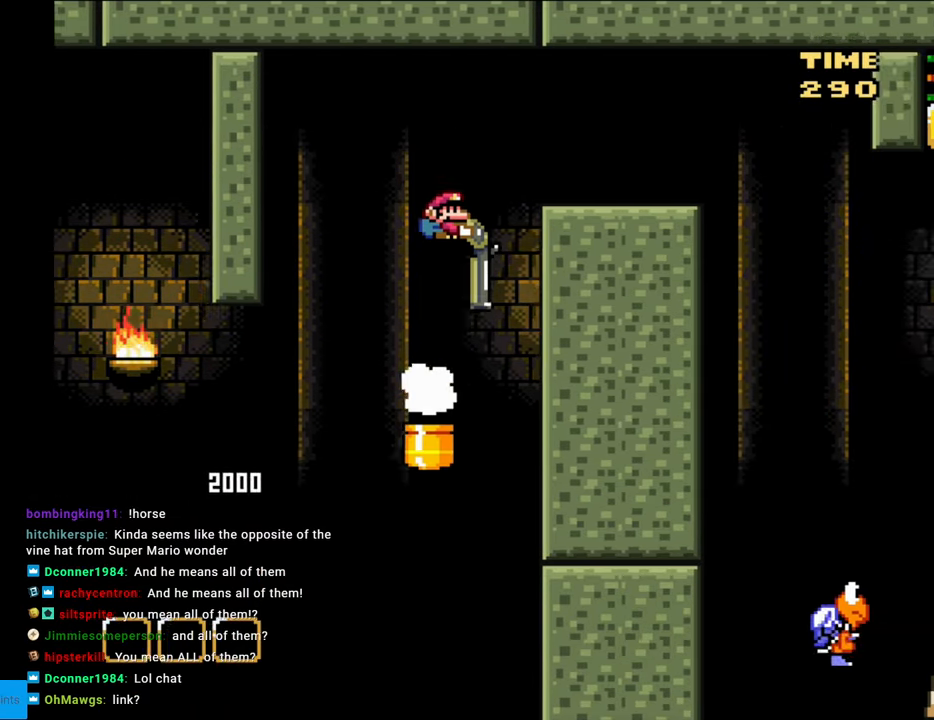
{"buttons": ["B", "Y"], "events": [[283, "DPAD_DOWN", "up"], [333, "DPAD_RIGHT", "up"], [350, "DPAD_LEFT", "down"], [483, "DPAD_LEFT", "up"]]}
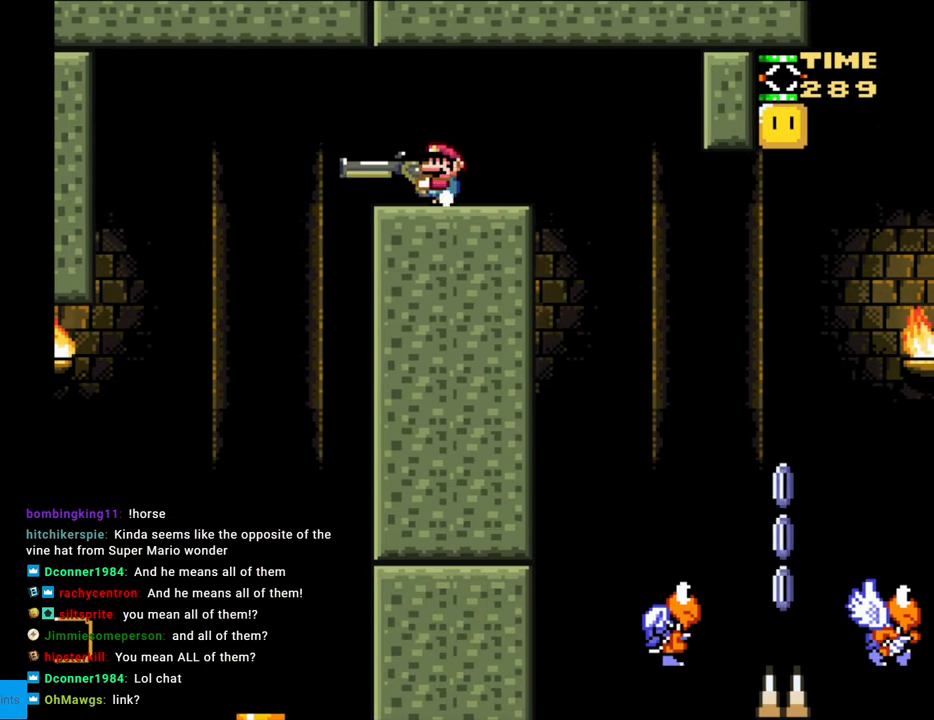
{"buttons": ["B", "Y", "DPAD_RIGHT"], "events": [[50, "DPAD_RIGHT", "down"]]}
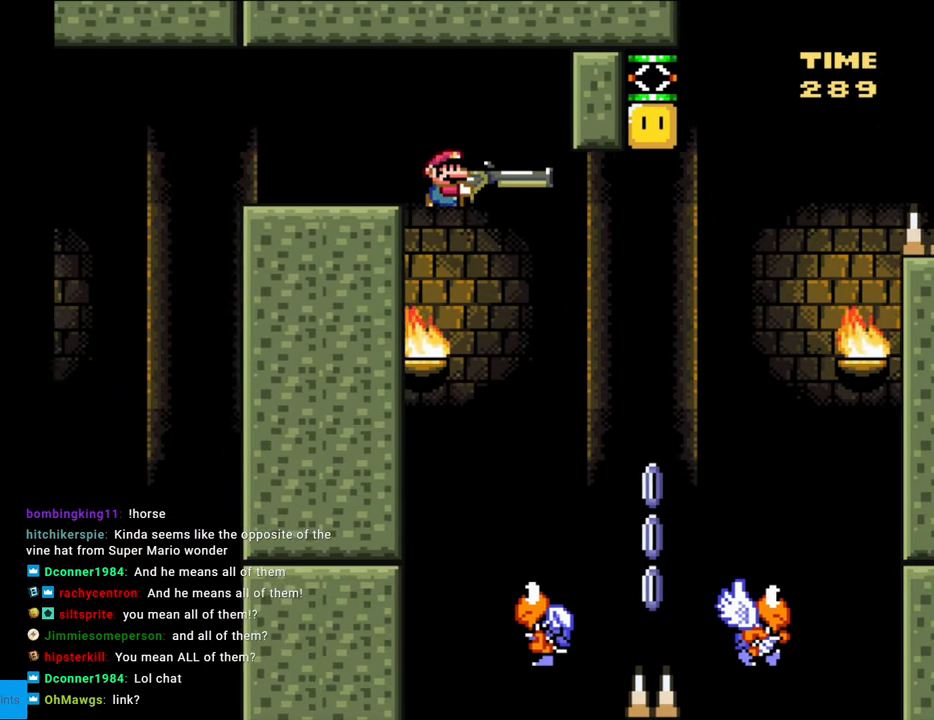
{"buttons": ["B", "Y", "DPAD_RIGHT"], "events": [[117, "DPAD_RIGHT", "up"], [150, "DPAD_LEFT", "down"], [300, "DPAD_LEFT", "up"], [450, "DPAD_RIGHT", "down"]]}
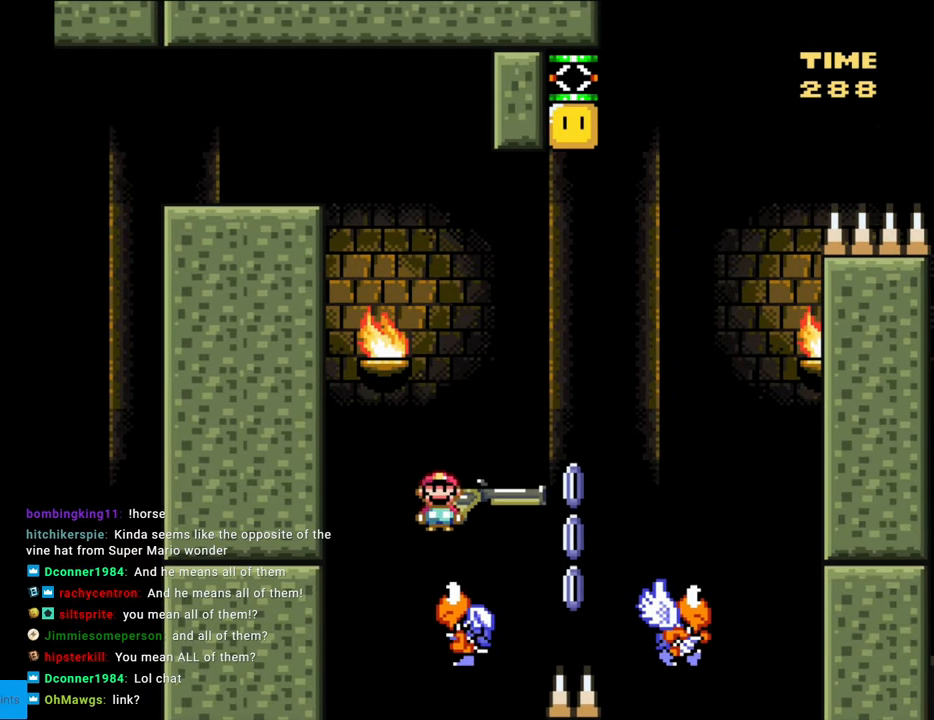
{"buttons": ["B", "Y", "DPAD_UP"], "events": [[200, "DPAD_RIGHT", "up"], [233, "DPAD_UP", "down"], [367, "Y", "up"], [467, "Y", "down"]]}
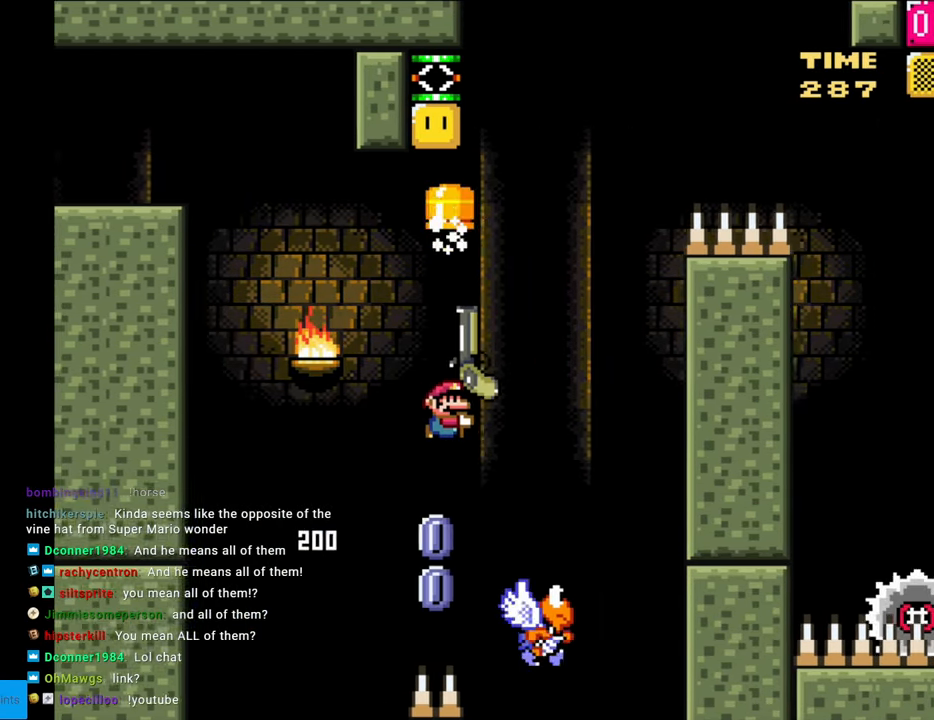
{"buttons": ["B", "Y", "DPAD_LEFT"], "events": [[117, "DPAD_RIGHT", "down"], [133, "DPAD_UP", "up"], [317, "DPAD_RIGHT", "up"], [367, "DPAD_LEFT", "down"]]}
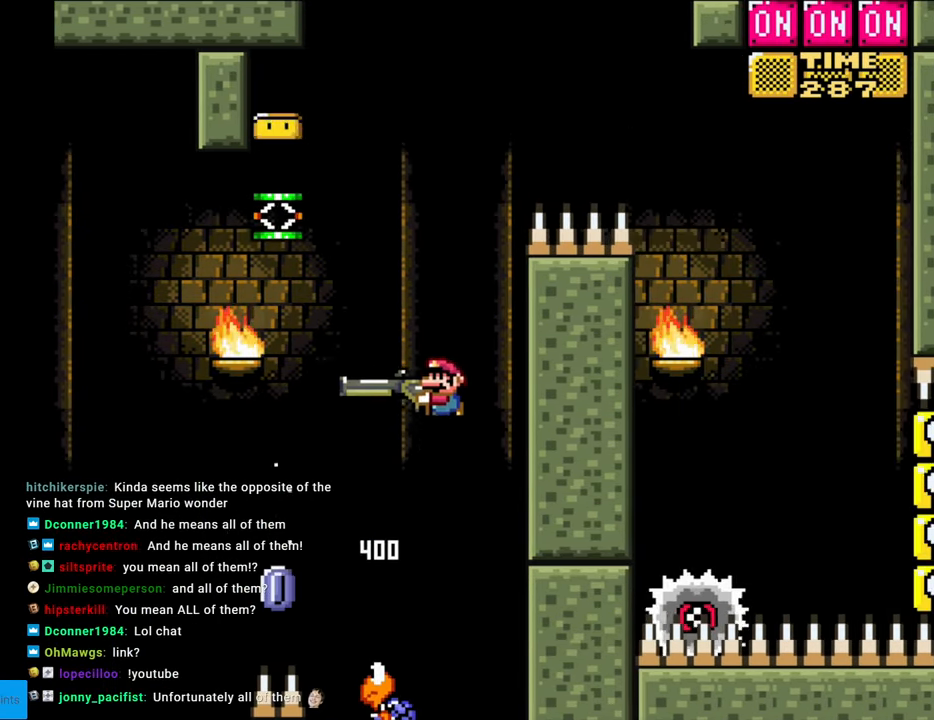
{"buttons": ["A", "X", "DPAD_RIGHT"], "events": [[467, "A", "down"], [467, "DPAD_LEFT", "up"], [483, "B", "up"], [483, "DPAD_RIGHT", "down"], [483, "X", "down"], [500, "Y", "up"]]}